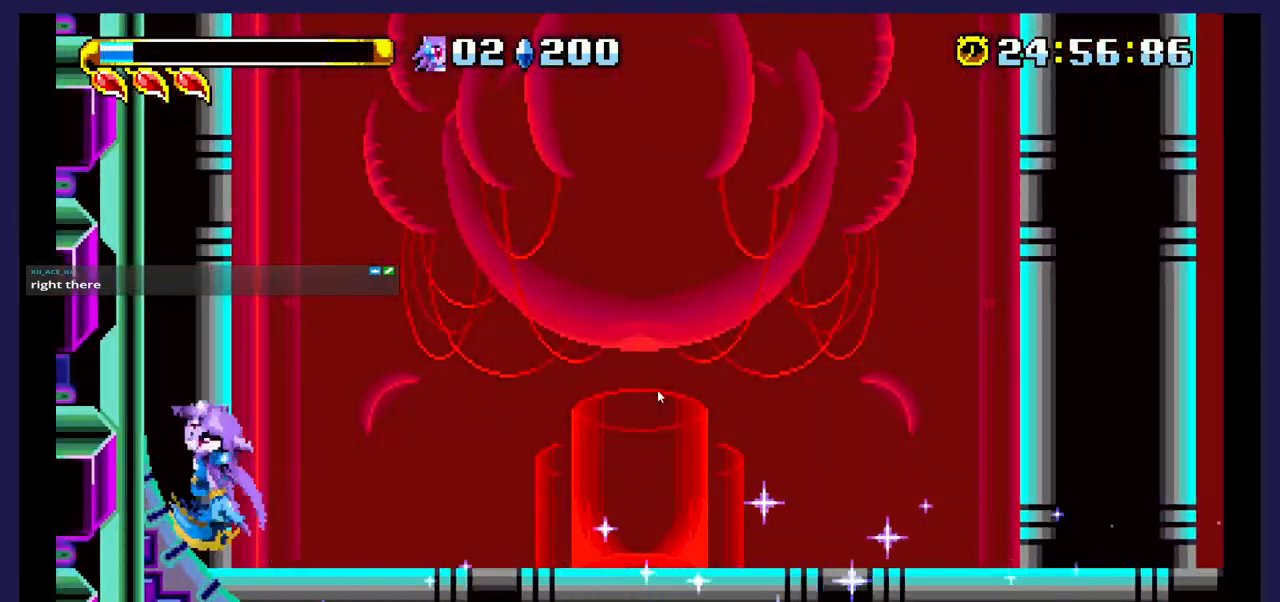
Gameplay with a controller (Xbox layout); each line is a JSON object with the inputs held at the frame after it. "events" lists button and stick changes between this image and that frame as [ms after this image, input, new state], when the widget could be followed in between. Not read: left_stick right_stick.
{"buttons": ["DPAD_RIGHT"], "events": [[450, "DPAD_LEFT", "up"], [500, "DPAD_RIGHT", "down"]]}
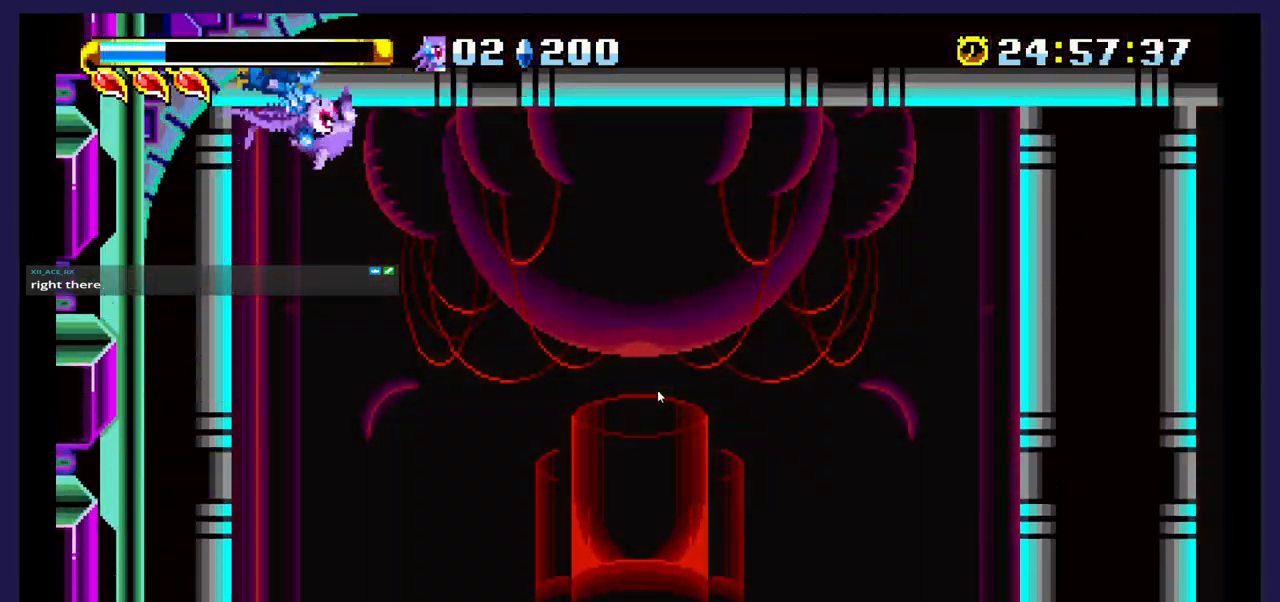
{"buttons": ["DPAD_RIGHT"], "events": [[400, "A", "down"], [483, "A", "up"]]}
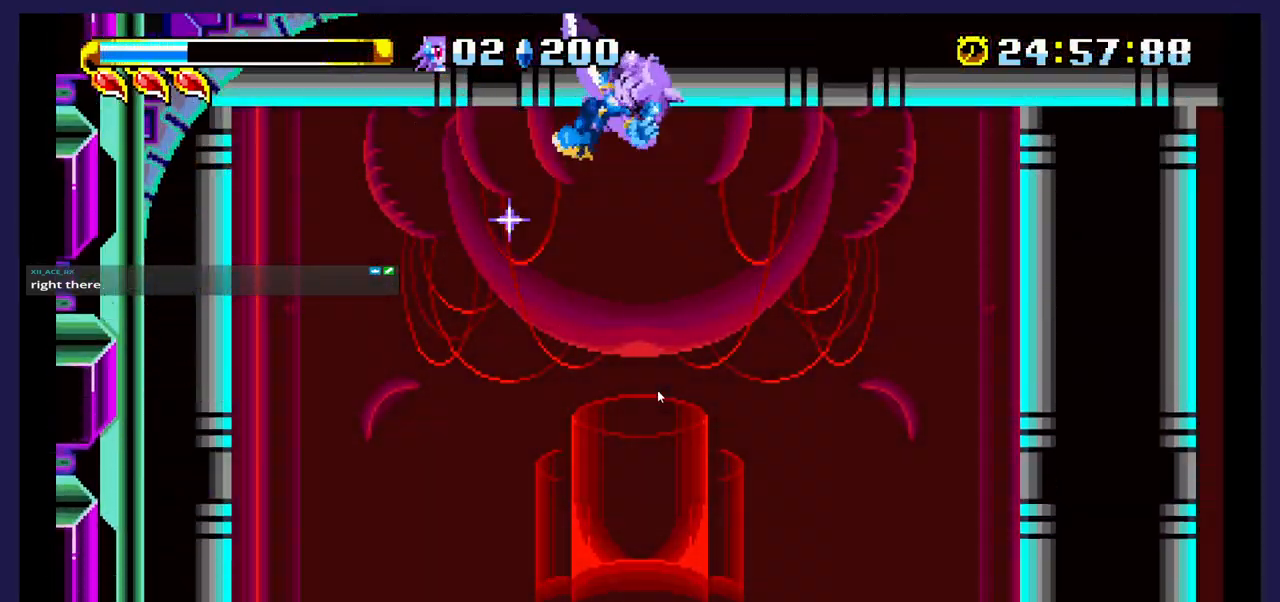
{"buttons": [], "events": [[500, "DPAD_RIGHT", "up"]]}
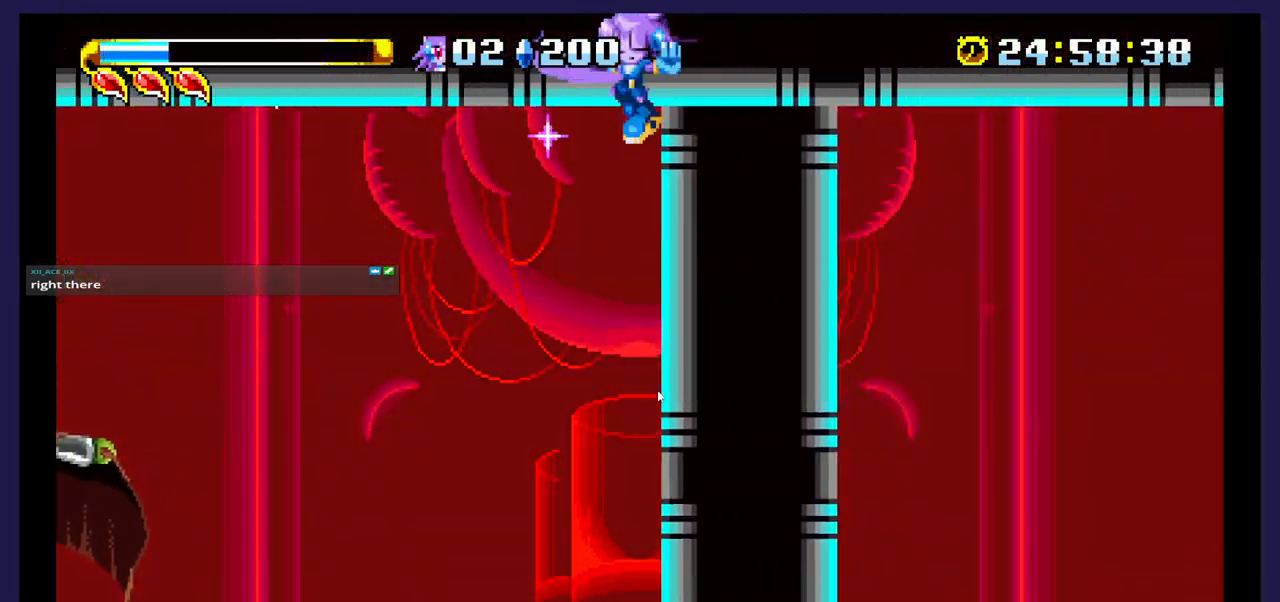
{"buttons": ["DPAD_DOWN", "DPAD_RIGHT"], "events": [[100, "DPAD_RIGHT", "down"], [250, "X", "down"], [267, "DPAD_DOWN", "down"], [367, "X", "up"]]}
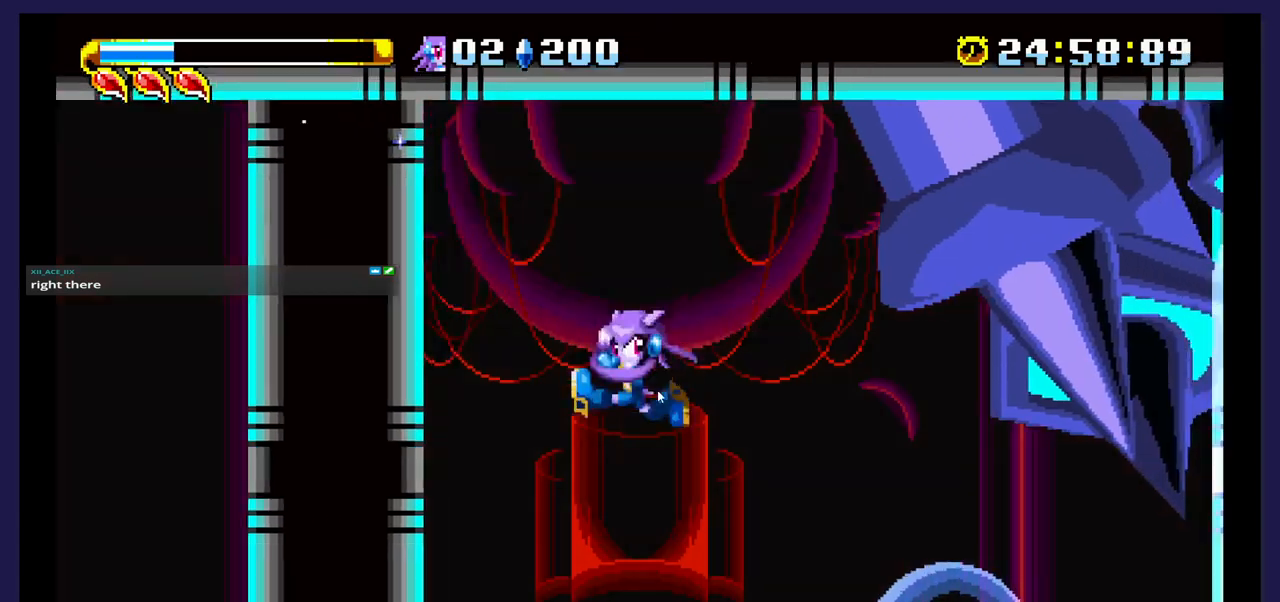
{"buttons": ["DPAD_RIGHT"], "events": [[367, "DPAD_DOWN", "up"]]}
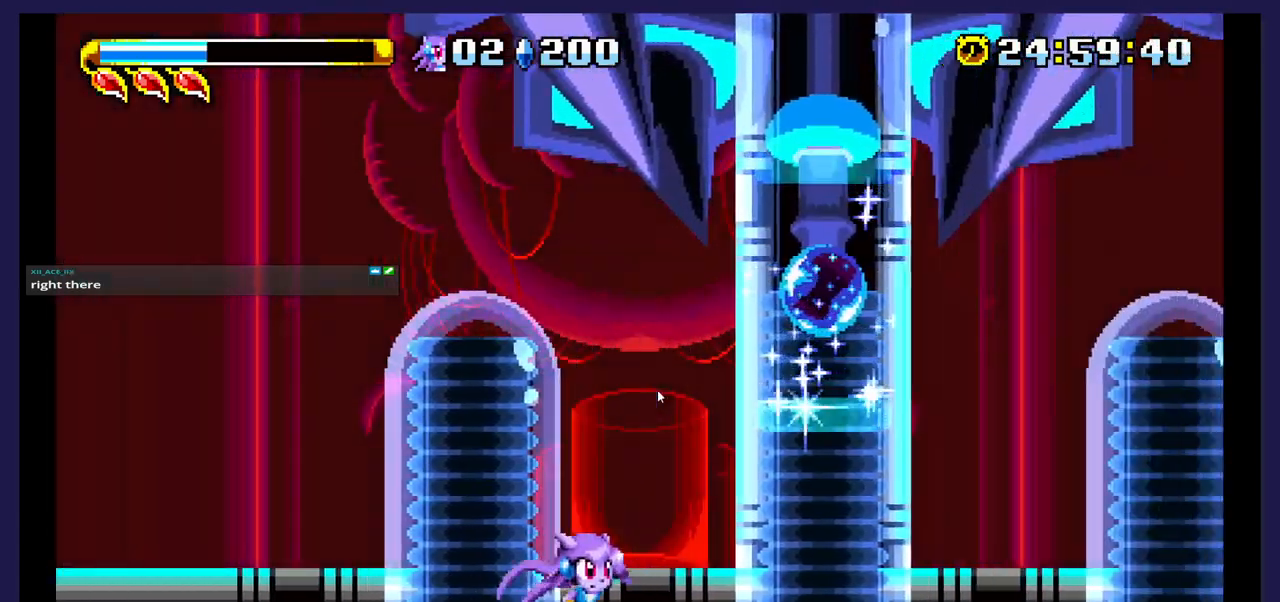
{"buttons": ["DPAD_RIGHT"], "events": []}
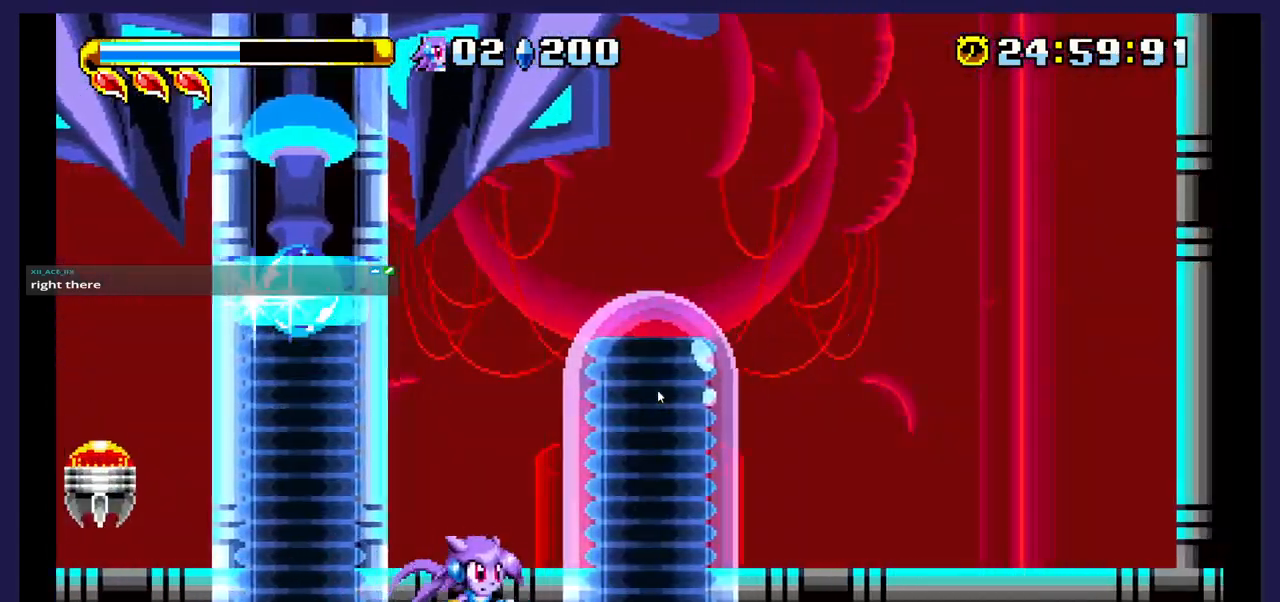
{"buttons": ["A"], "events": [[267, "A", "down"], [367, "DPAD_RIGHT", "up"]]}
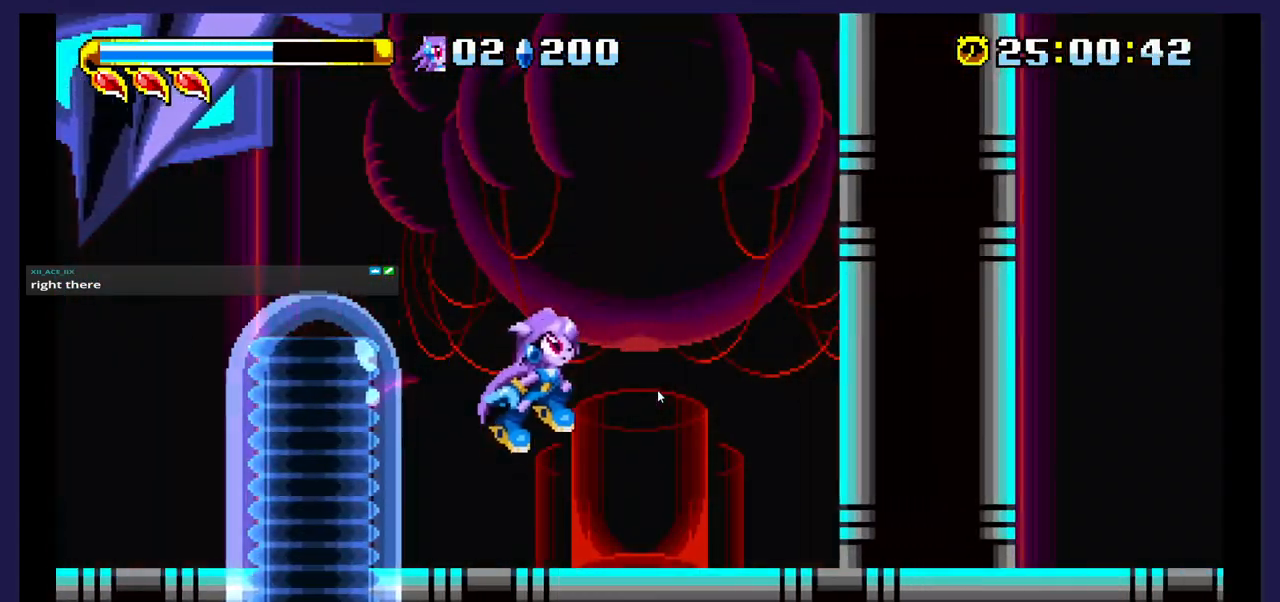
{"buttons": ["DPAD_RIGHT"], "events": [[100, "A", "up"], [133, "DPAD_RIGHT", "down"]]}
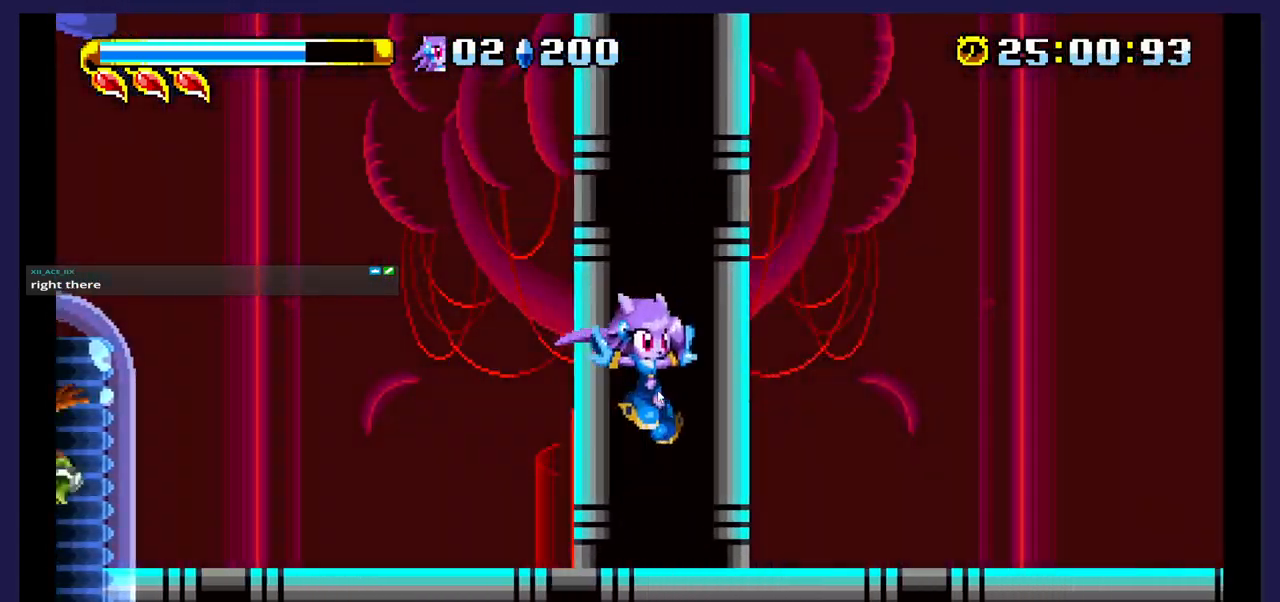
{"buttons": ["DPAD_LEFT"], "events": [[167, "DPAD_RIGHT", "up"], [250, "DPAD_LEFT", "down"], [333, "A", "down"], [483, "A", "up"]]}
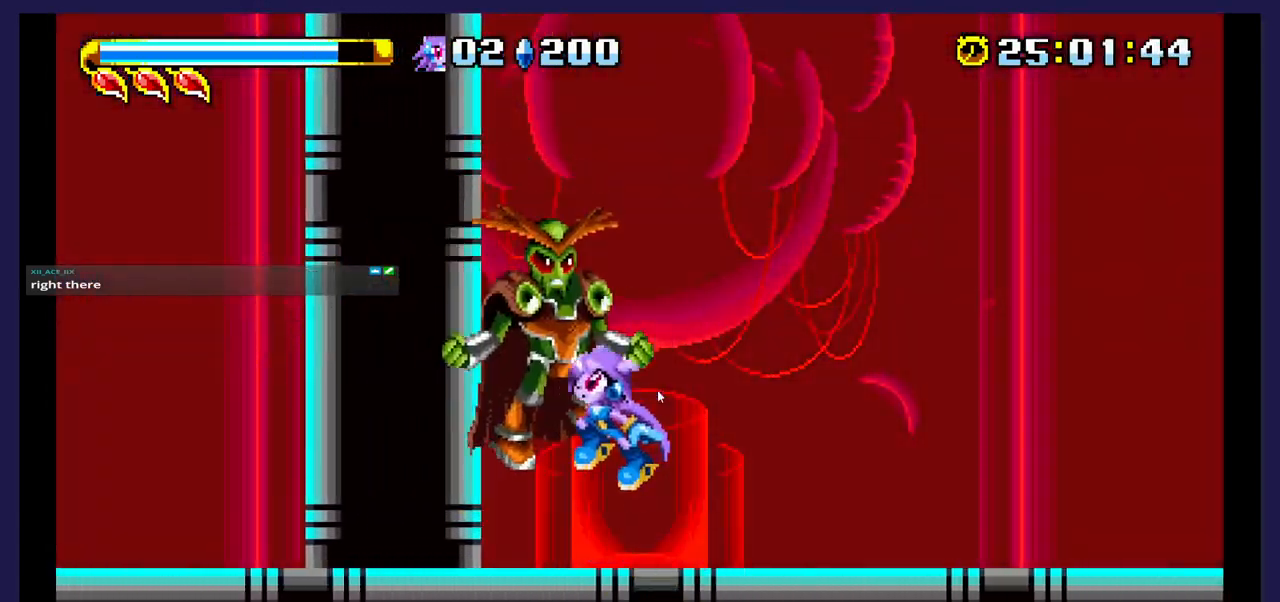
{"buttons": [], "events": [[17, "DPAD_LEFT", "up"], [100, "X", "down"], [133, "DPAD_RIGHT", "down"], [250, "DPAD_RIGHT", "up"], [250, "X", "up"], [317, "X", "down"], [450, "X", "up"]]}
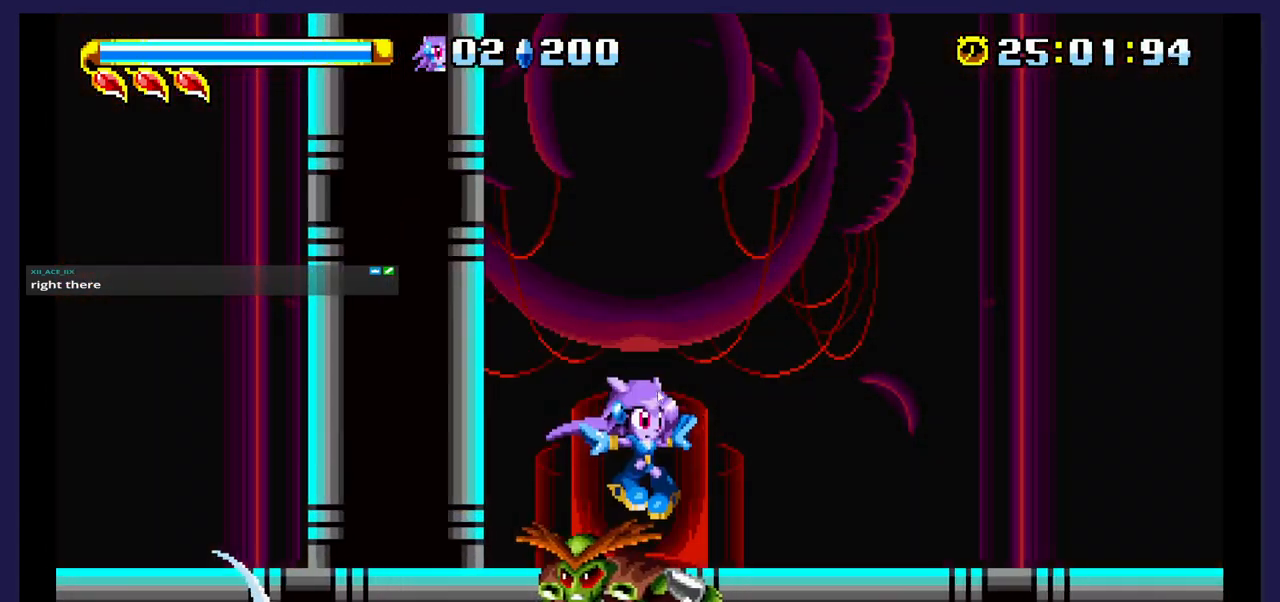
{"buttons": ["A"], "events": [[33, "DPAD_RIGHT", "down"], [33, "X", "down"], [167, "X", "up"], [400, "A", "down"], [400, "DPAD_RIGHT", "up"]]}
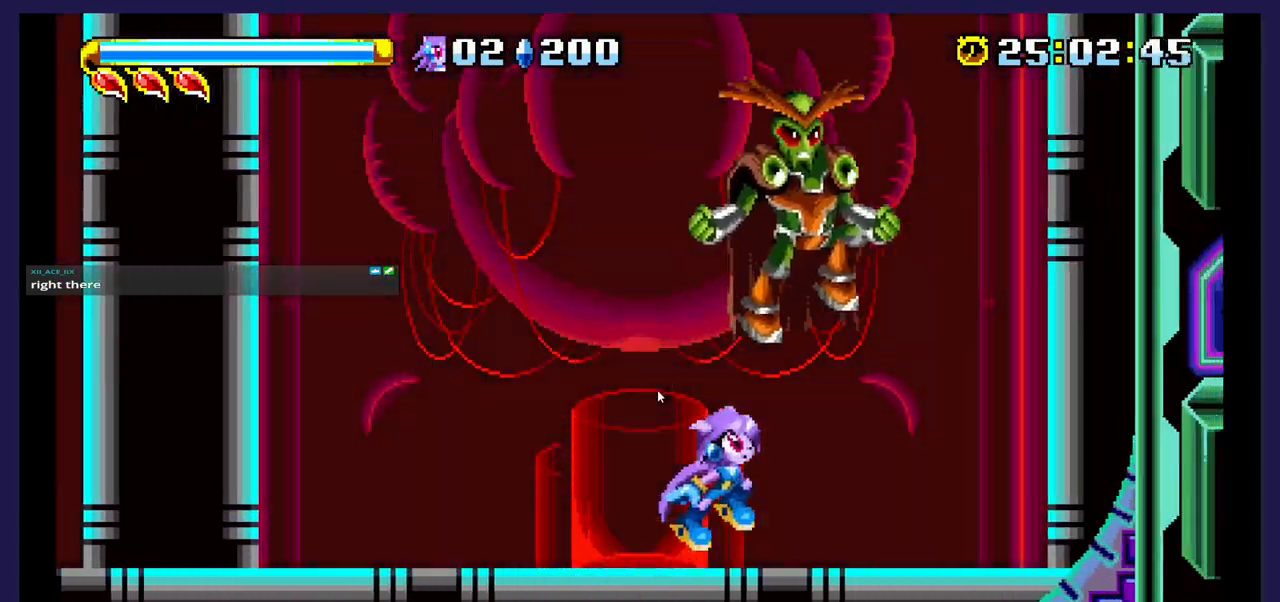
{"buttons": [], "events": [[267, "A", "up"], [267, "DPAD_RIGHT", "down"], [333, "X", "down"], [367, "DPAD_RIGHT", "up"], [467, "X", "up"]]}
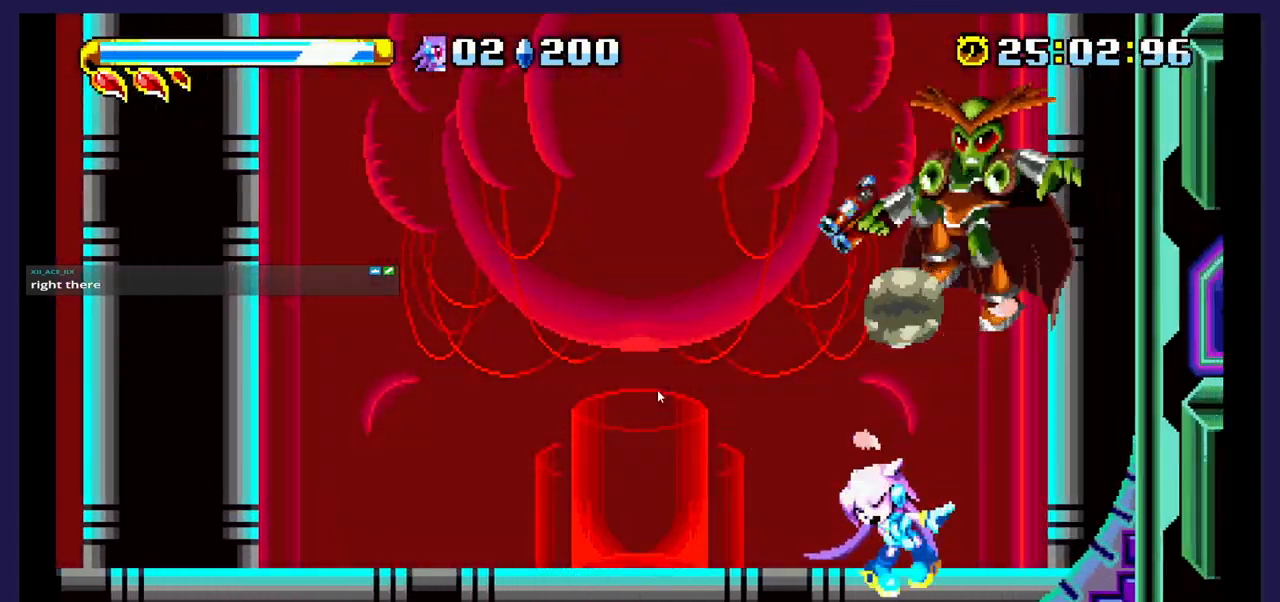
{"buttons": ["A", "DPAD_LEFT"], "events": [[33, "DPAD_LEFT", "down"], [383, "A", "down"]]}
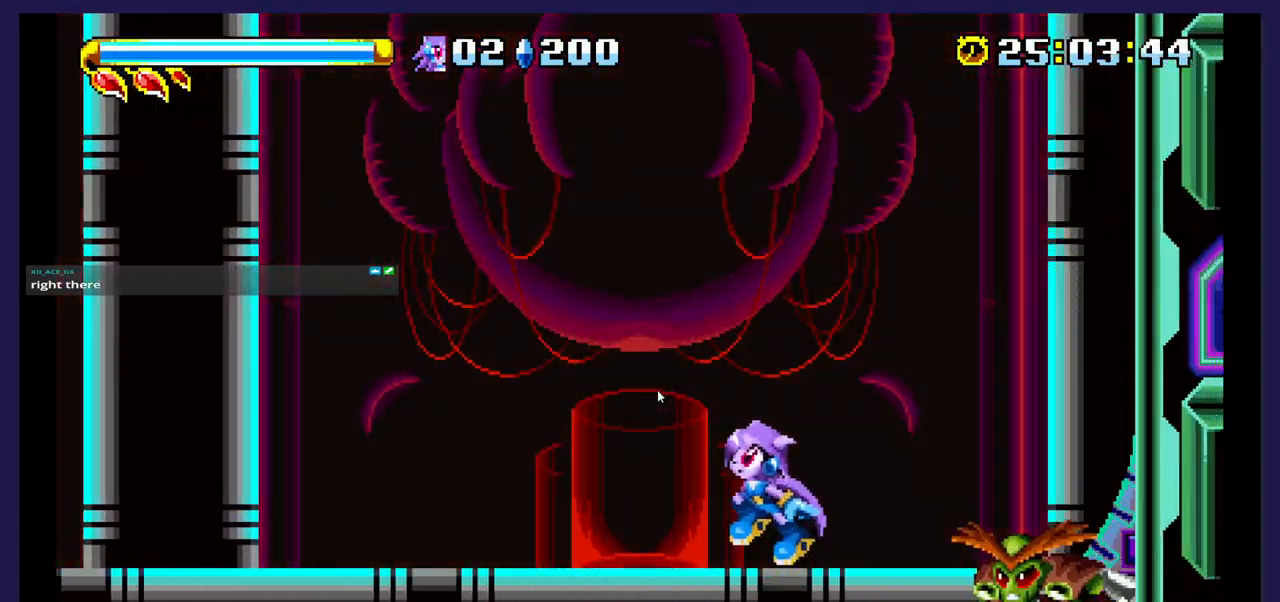
{"buttons": ["DPAD_RIGHT"], "events": [[233, "A", "up"], [433, "DPAD_LEFT", "up"], [483, "DPAD_RIGHT", "down"]]}
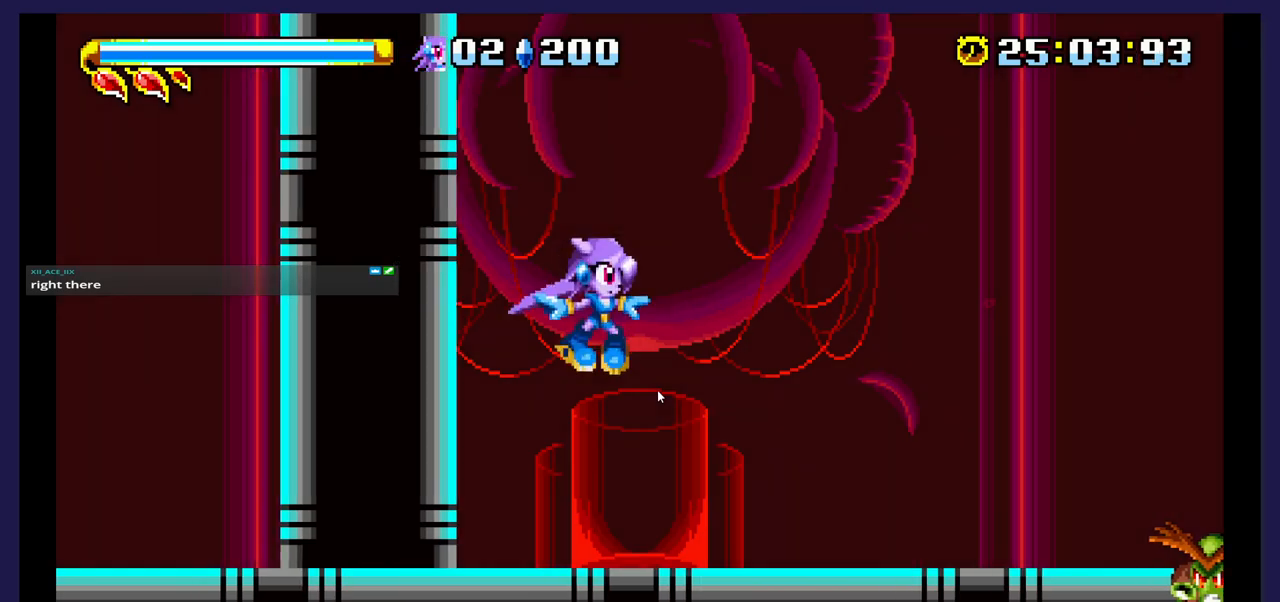
{"buttons": ["DPAD_RIGHT"], "events": [[150, "B", "down"], [333, "B", "up"]]}
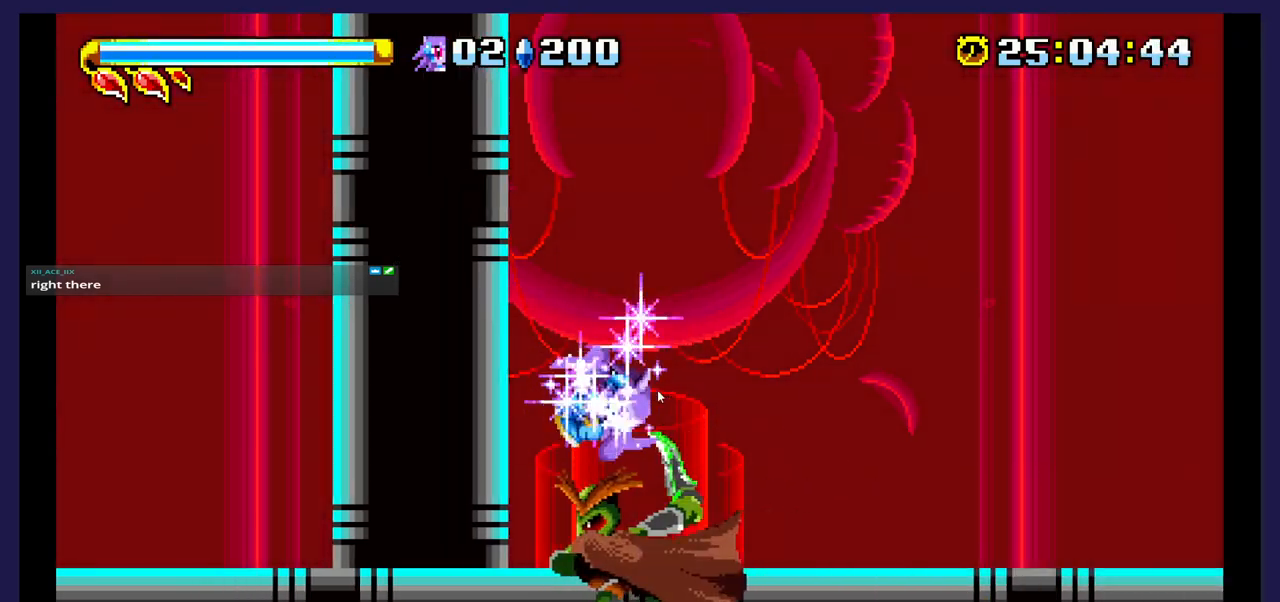
{"buttons": ["DPAD_RIGHT"], "events": []}
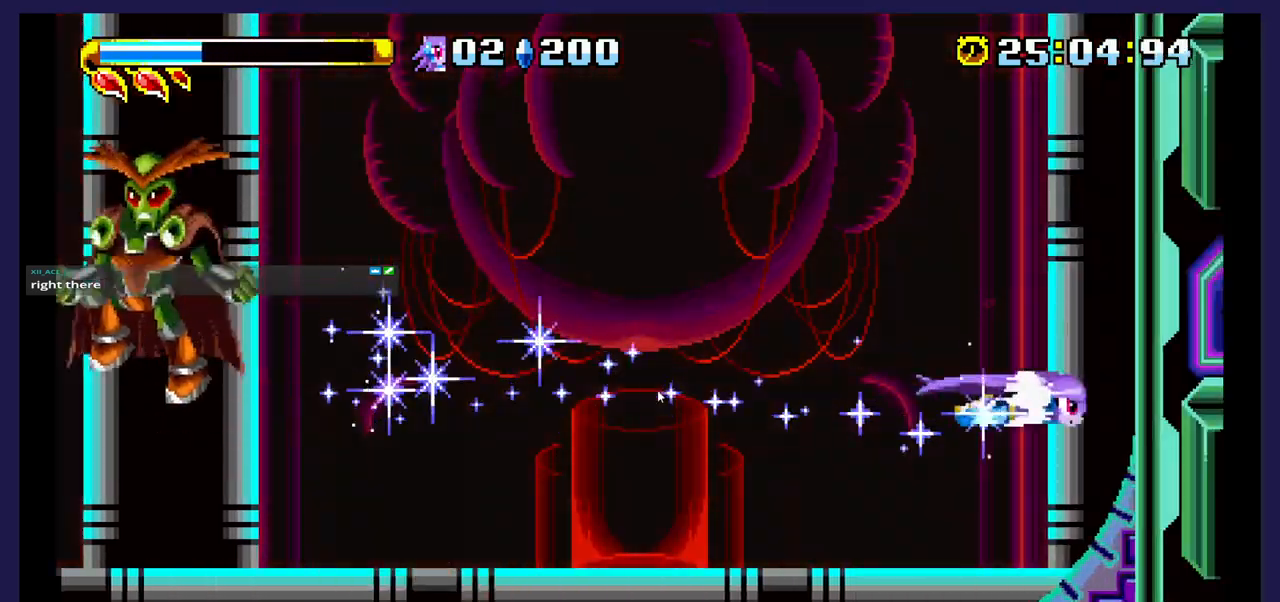
{"buttons": ["DPAD_LEFT"], "events": [[50, "DPAD_RIGHT", "up"], [433, "DPAD_LEFT", "down"]]}
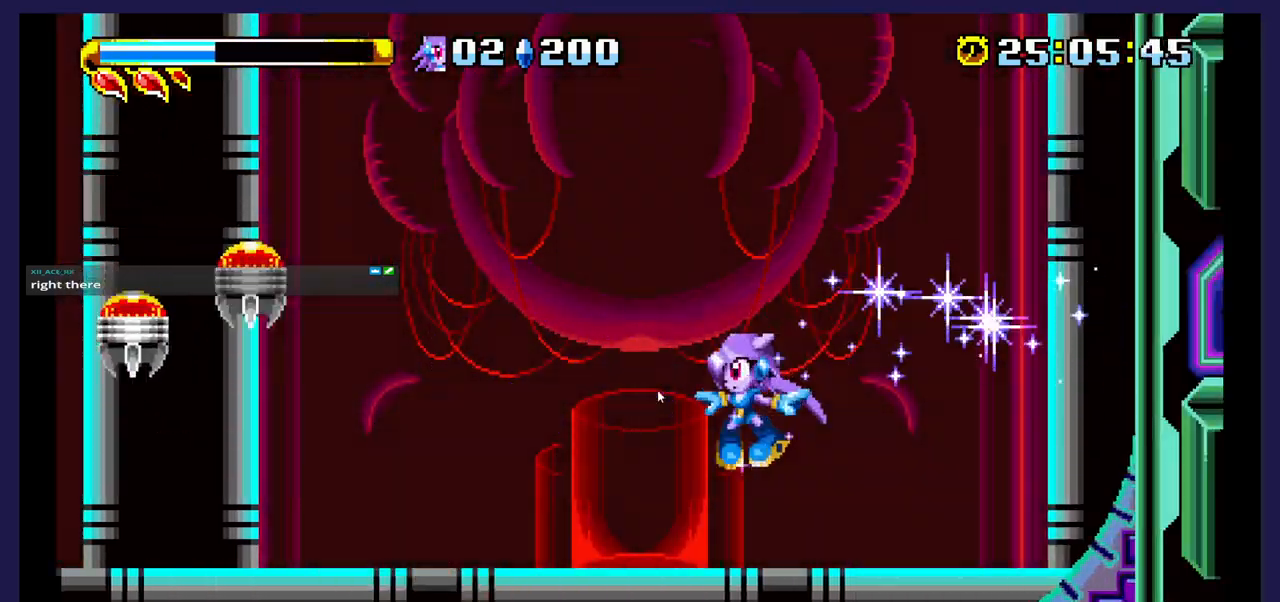
{"buttons": ["A", "DPAD_LEFT"], "events": [[333, "A", "down"]]}
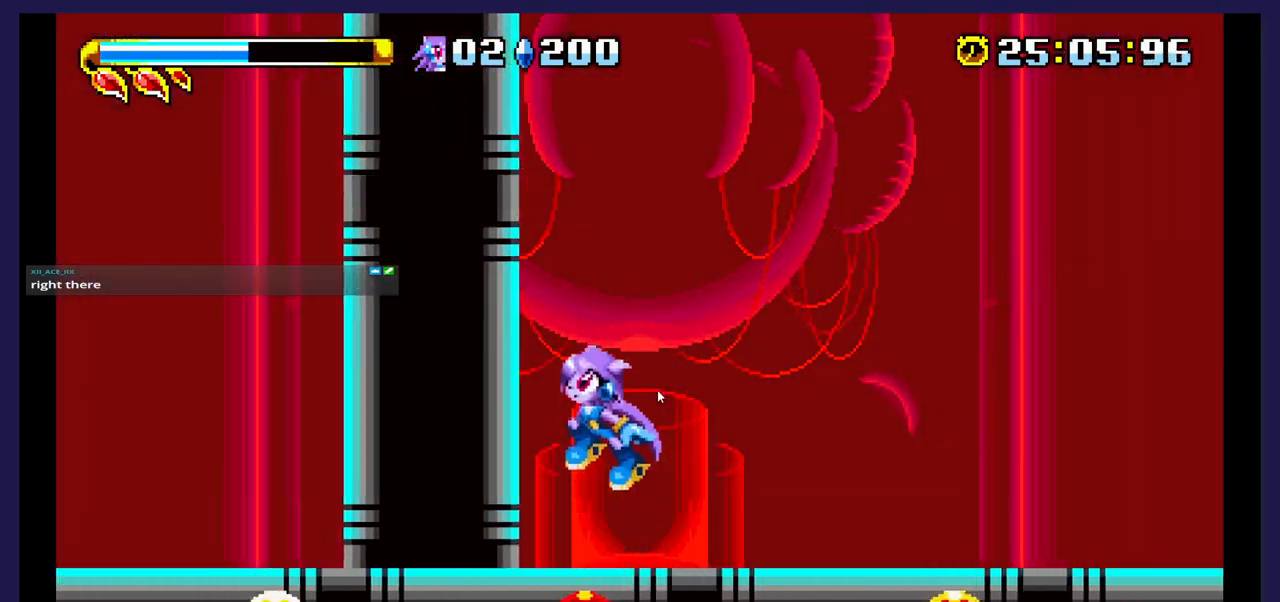
{"buttons": ["DPAD_LEFT"], "events": [[300, "A", "up"]]}
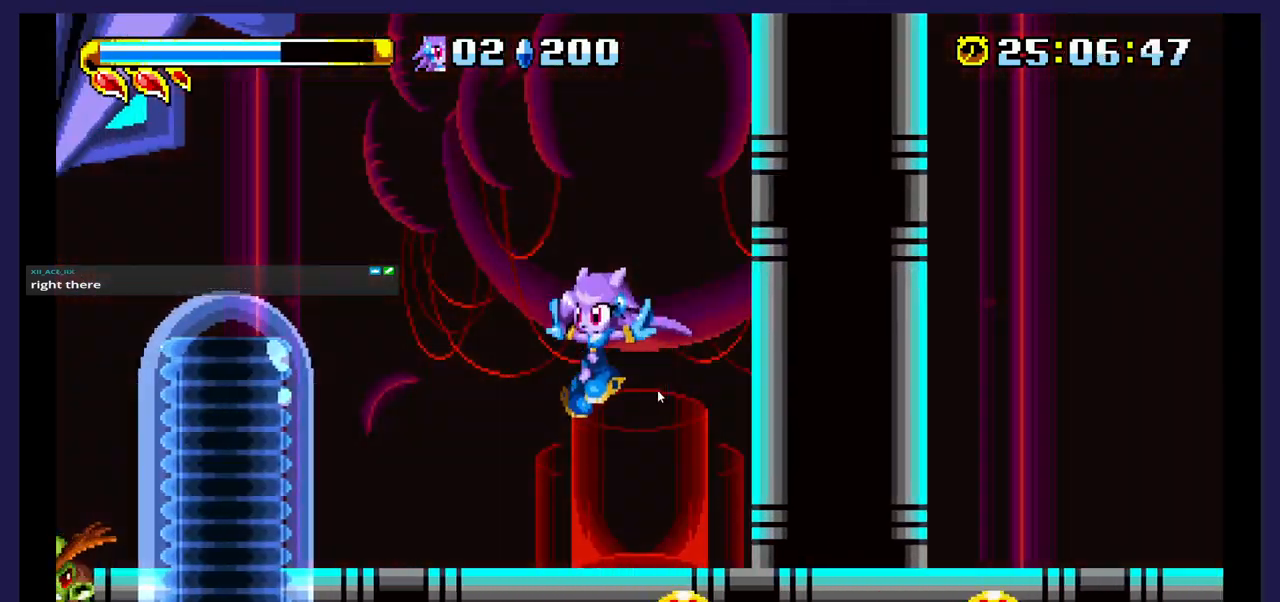
{"buttons": [], "events": [[33, "X", "down"], [167, "X", "up"], [367, "DPAD_LEFT", "up"]]}
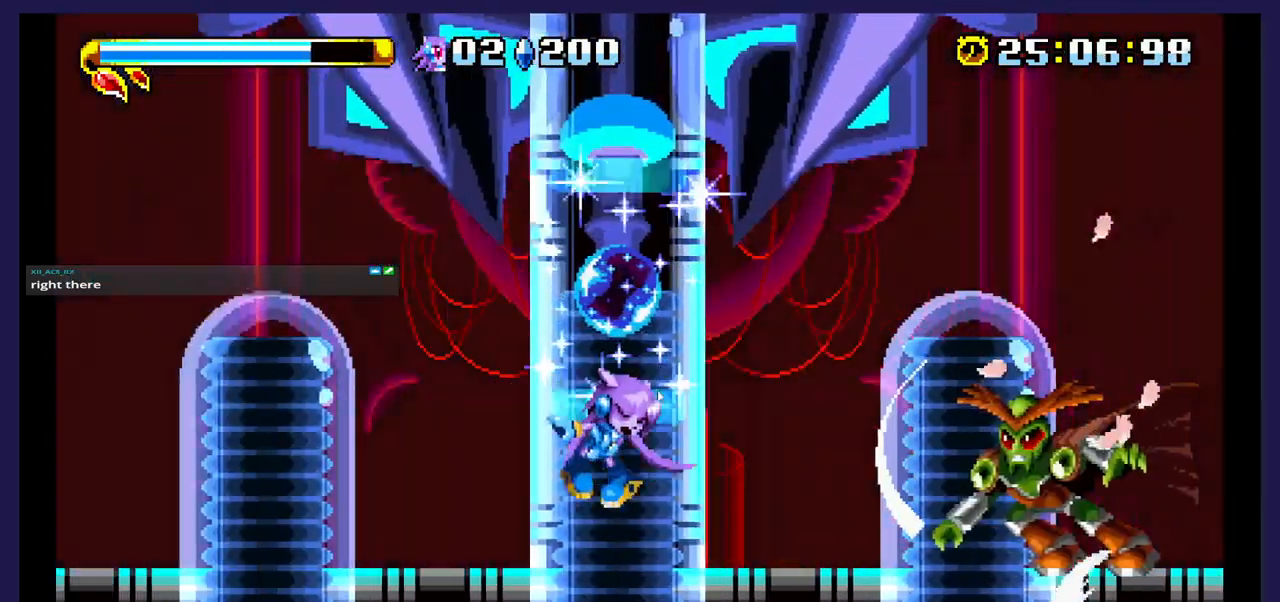
{"buttons": [], "events": []}
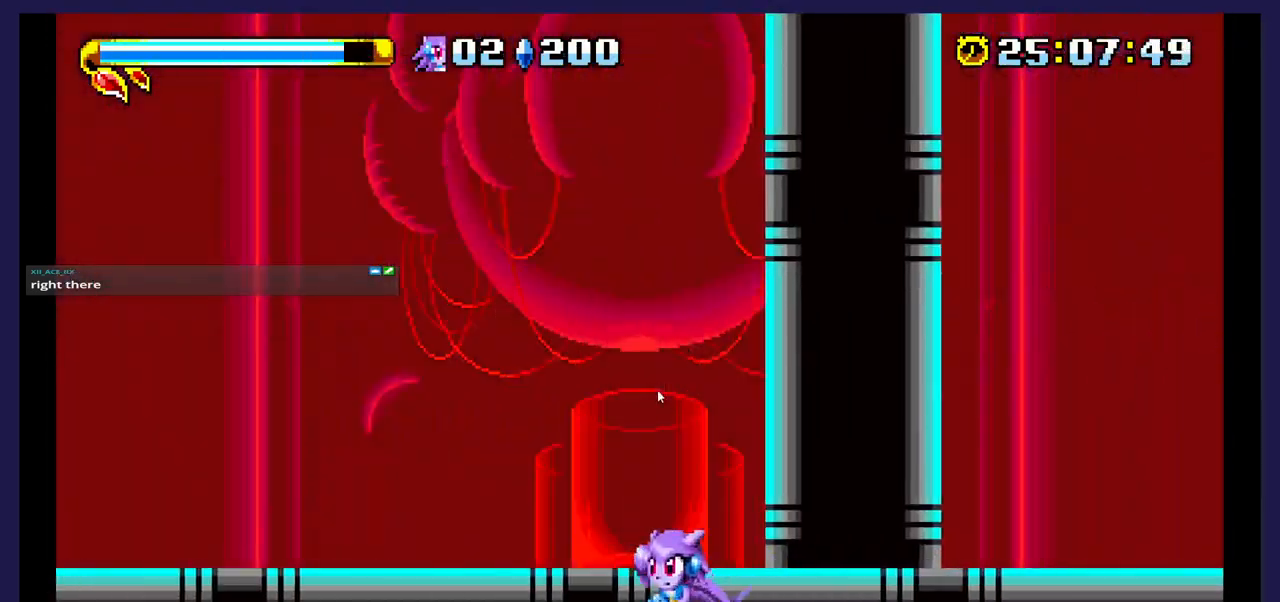
{"buttons": ["A"], "events": [[217, "DPAD_RIGHT", "down"], [300, "A", "down"], [400, "DPAD_RIGHT", "up"]]}
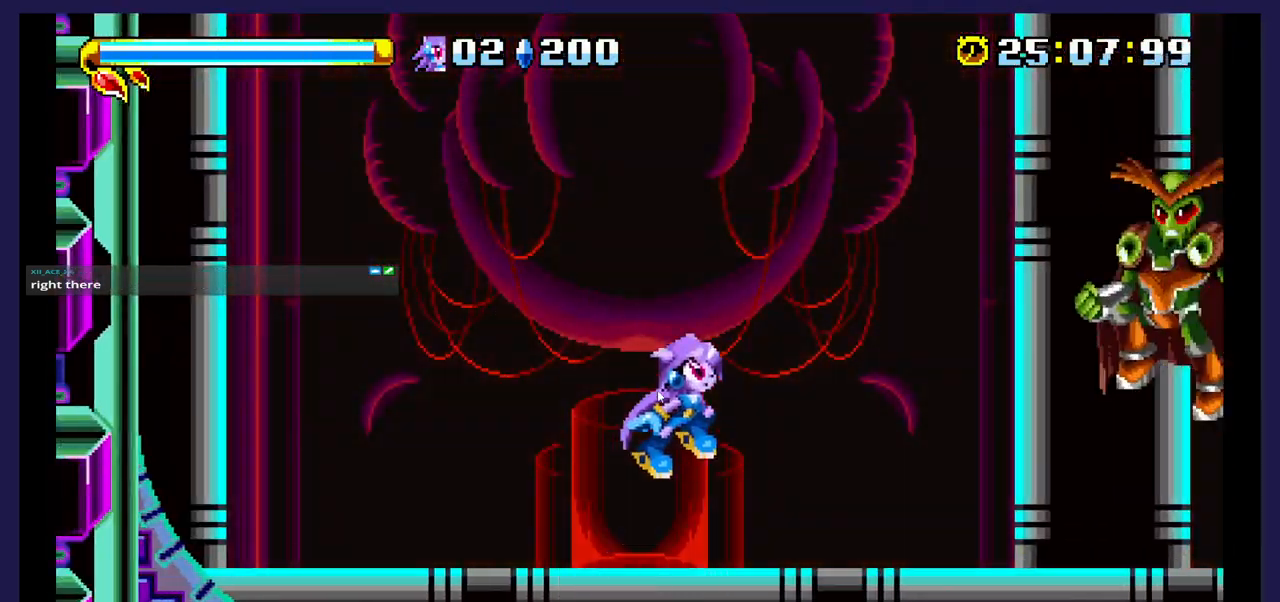
{"buttons": [], "events": [[183, "A", "up"], [200, "DPAD_RIGHT", "down"], [267, "X", "down"], [300, "DPAD_RIGHT", "up"], [383, "X", "up"]]}
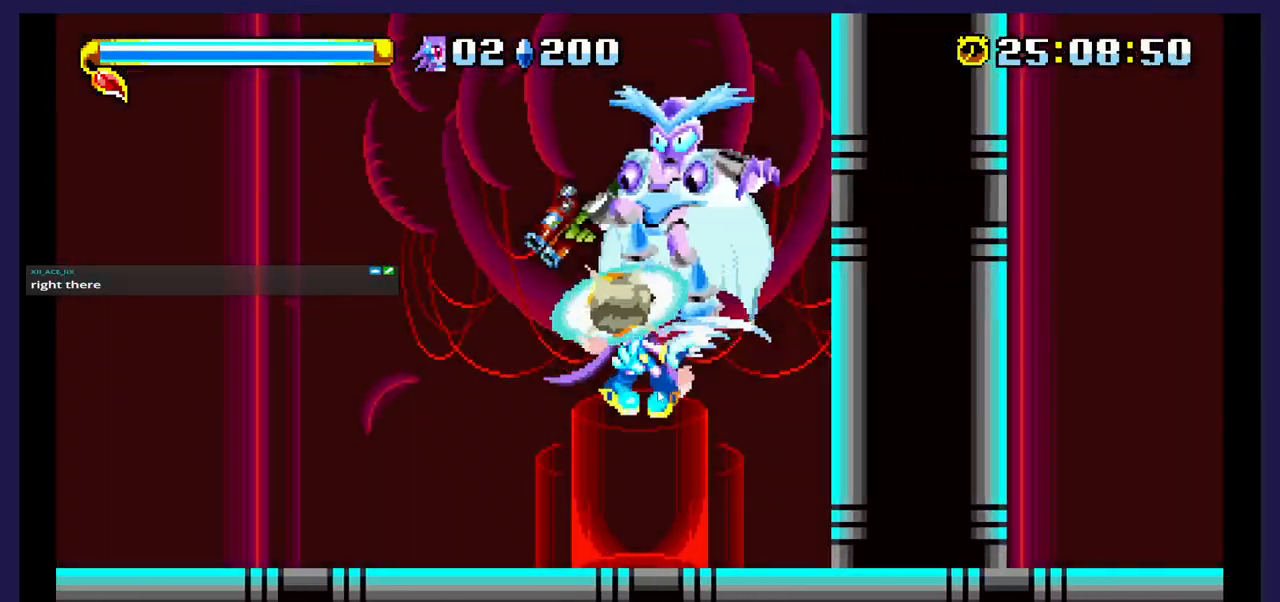
{"buttons": ["A"], "events": [[67, "DPAD_RIGHT", "down"], [433, "A", "down"], [467, "DPAD_RIGHT", "up"]]}
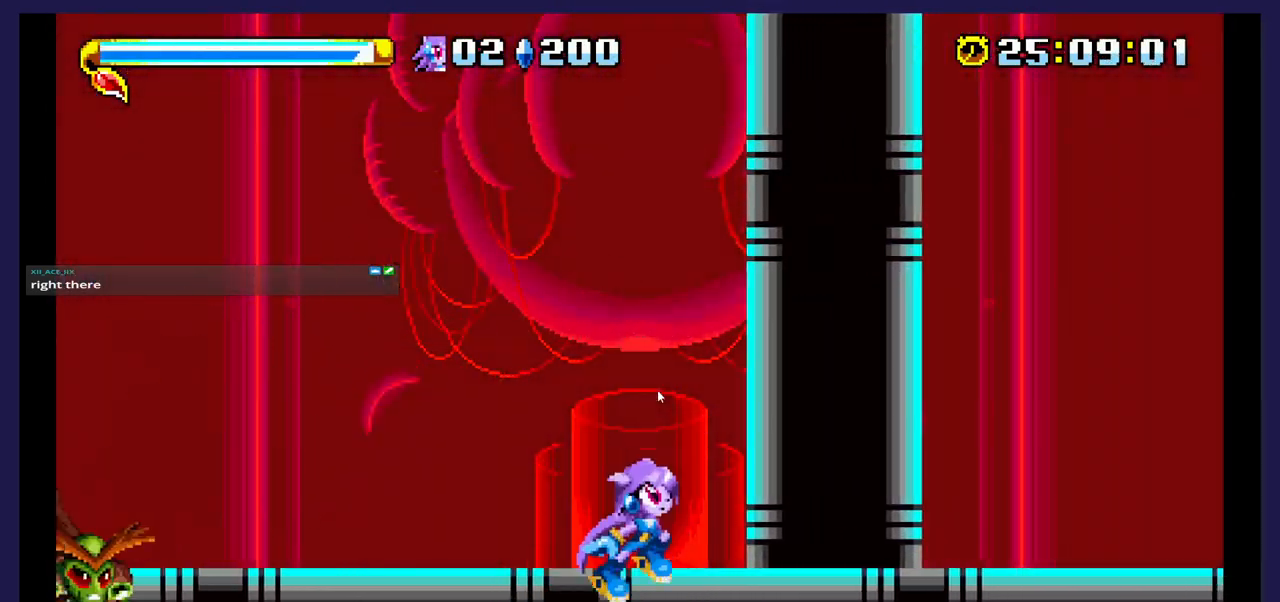
{"buttons": ["DPAD_RIGHT"], "events": [[167, "DPAD_LEFT", "down"], [400, "DPAD_LEFT", "up"], [417, "DPAD_RIGHT", "down"], [483, "A", "up"]]}
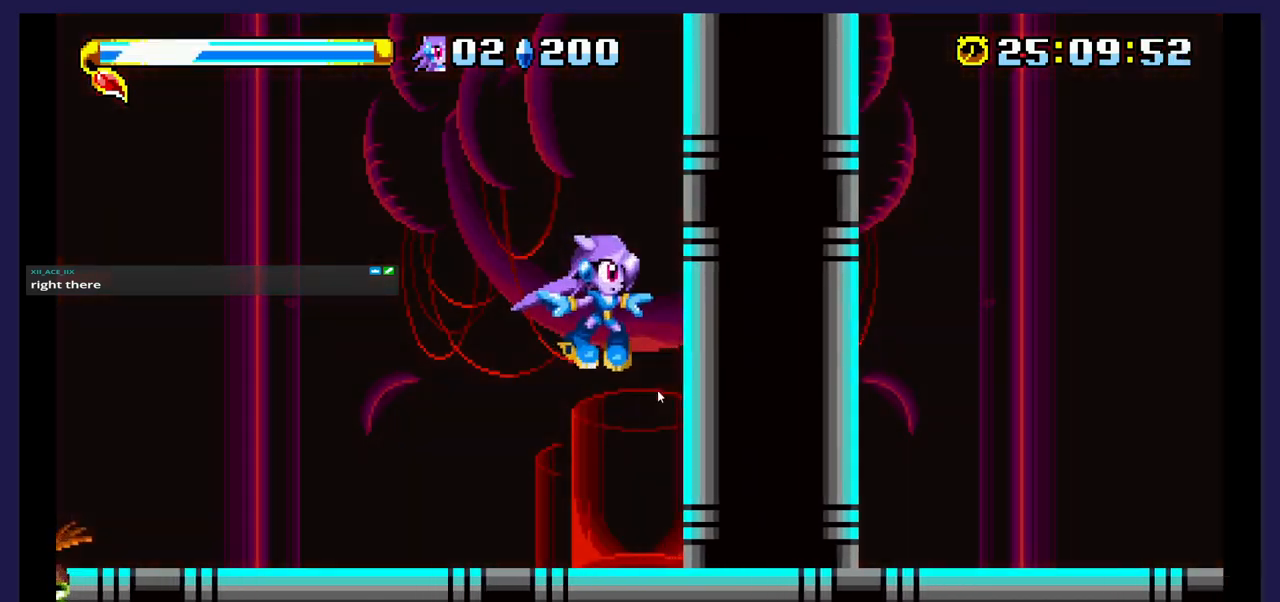
{"buttons": ["A", "DPAD_RIGHT"], "events": [[483, "A", "down"]]}
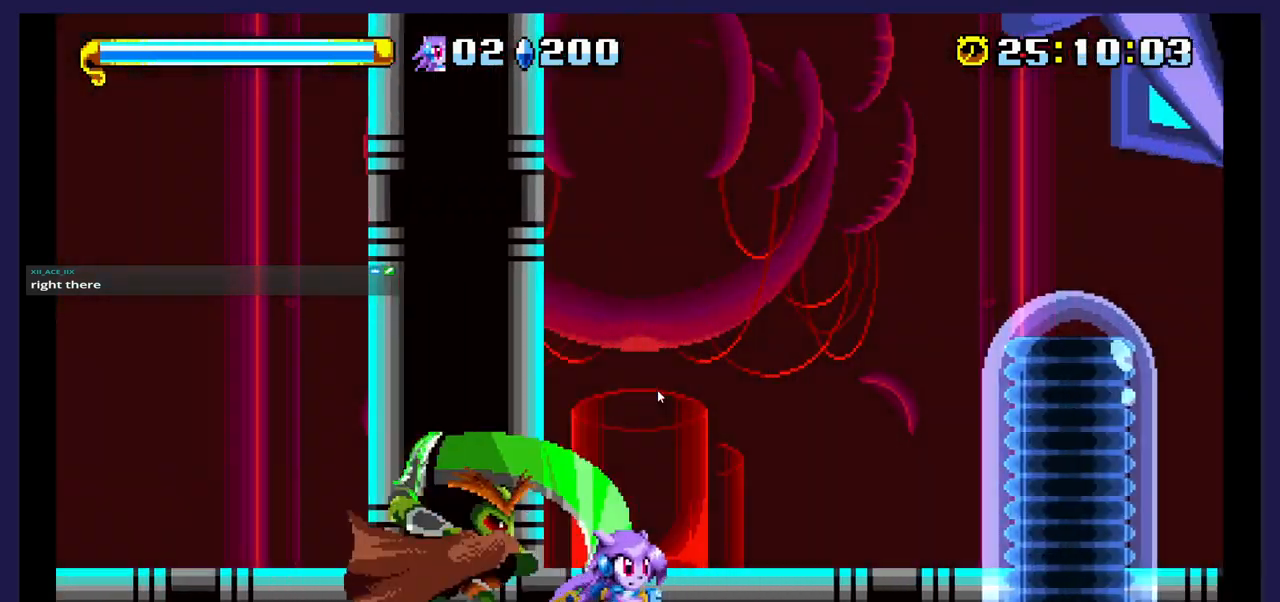
{"buttons": ["DPAD_LEFT"], "events": [[83, "DPAD_RIGHT", "up"], [183, "DPAD_LEFT", "down"], [383, "A", "up"]]}
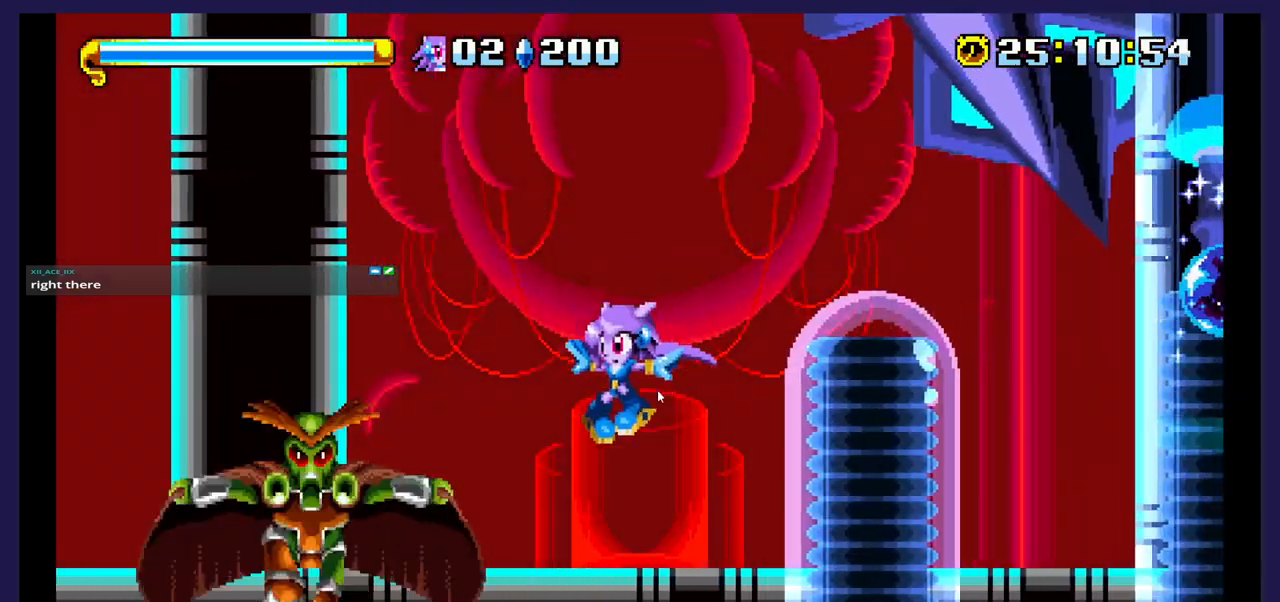
{"buttons": [], "events": [[50, "X", "down"], [183, "X", "up"], [283, "DPAD_LEFT", "up"]]}
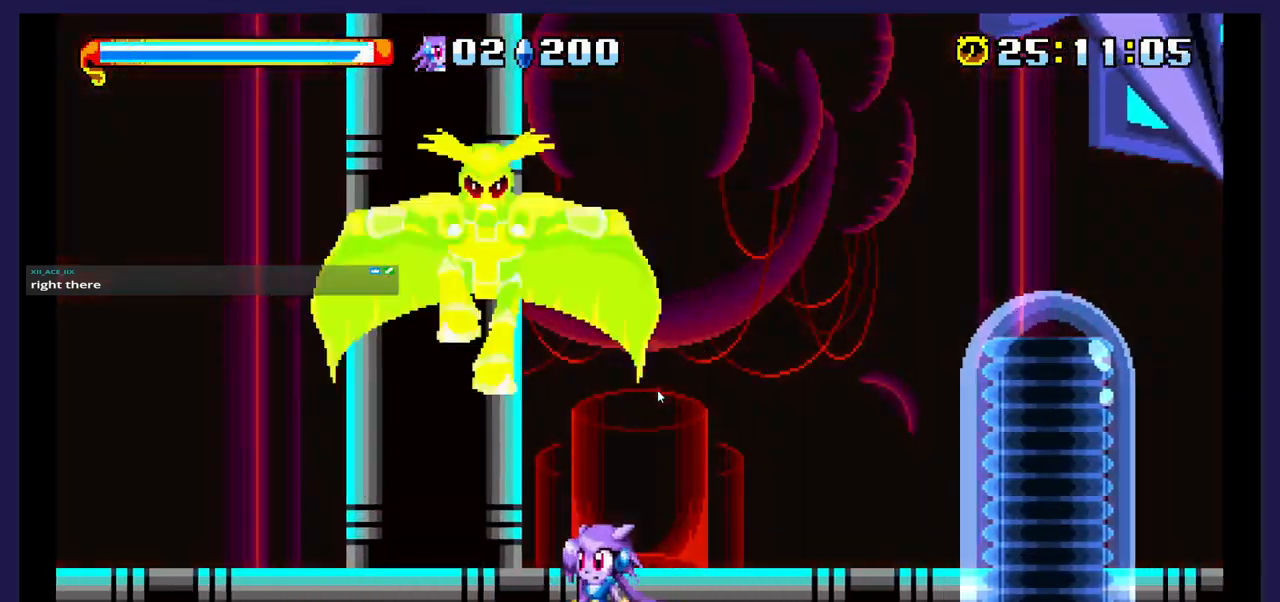
{"buttons": ["X", "DPAD_LEFT"], "events": [[17, "A", "down"], [217, "DPAD_LEFT", "down"], [300, "A", "up"], [417, "X", "down"]]}
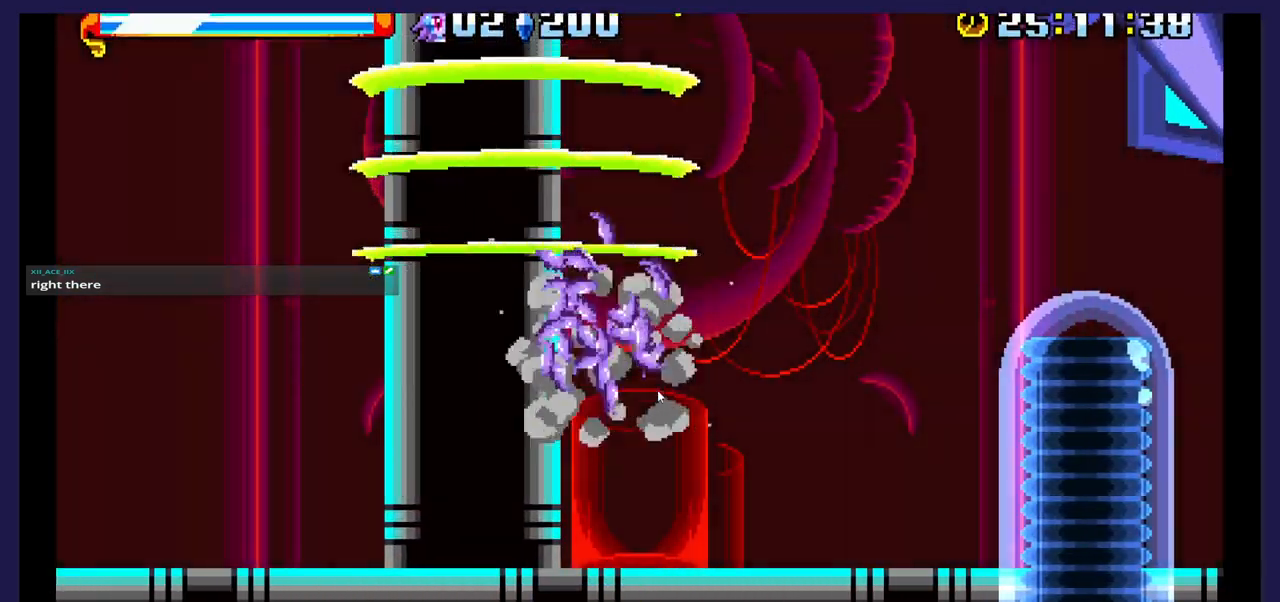
{"buttons": [], "events": [[33, "X", "up"], [350, "DPAD_LEFT", "up"]]}